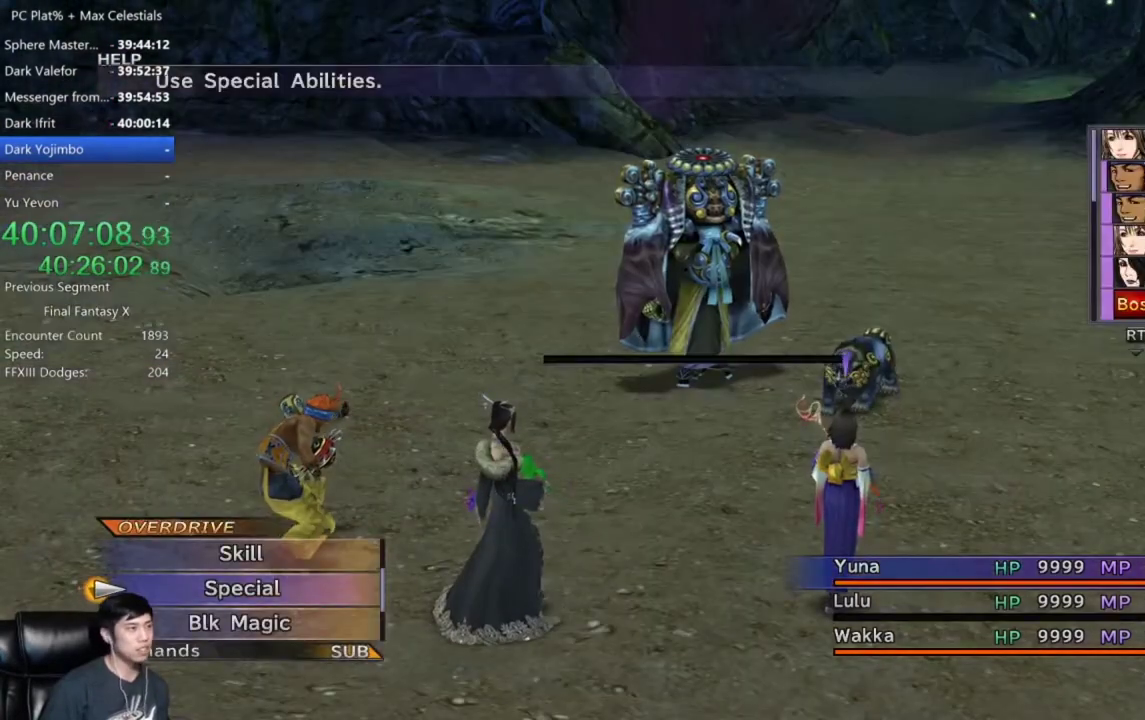
Gameplay with a controller (Xbox layout); each line is a JSON object with the inputs held at the frame after it. "events" lists button and stick changes between this image and that frame as [ms after this image, input, new state], when the widget could be followed in between. This document gives stick clicks only as held states, not as events. Not read: START.
{"buttons": ["DPAD_LEFT"], "left_stick": "center", "right_stick": "center", "events": [[501, "DPAD_LEFT", "down"]]}
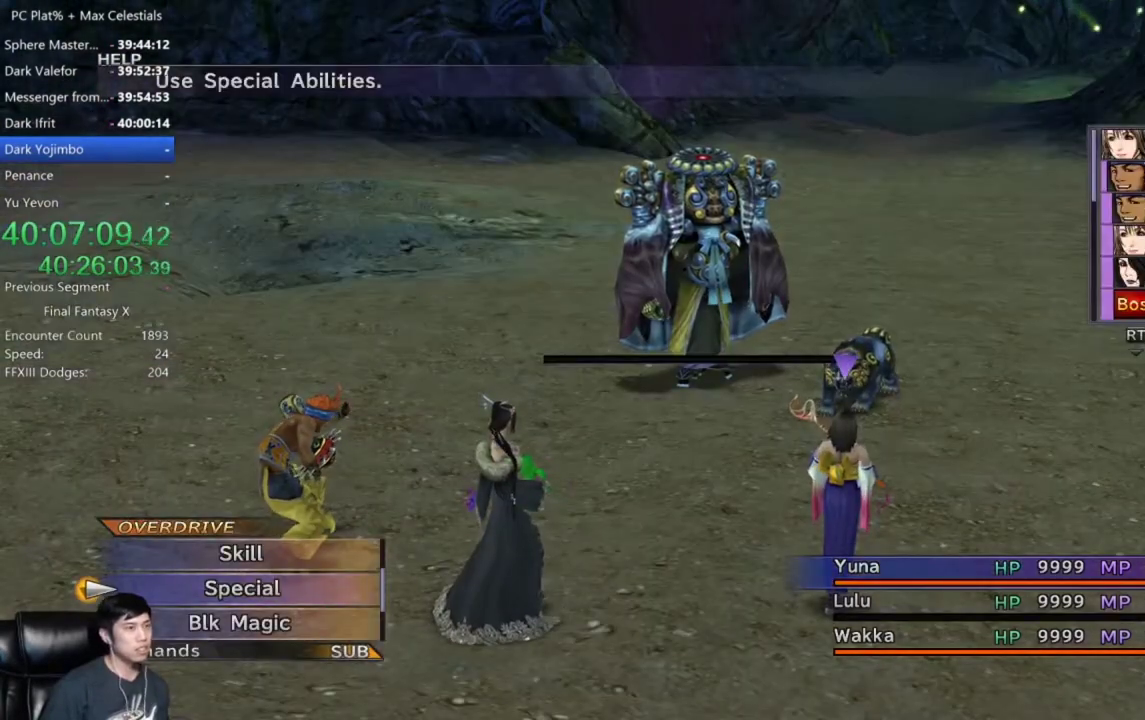
{"buttons": [], "left_stick": "center", "right_stick": "center", "events": [[133, "DPAD_LEFT", "up"], [233, "DPAD_LEFT", "down"], [367, "DPAD_LEFT", "up"]]}
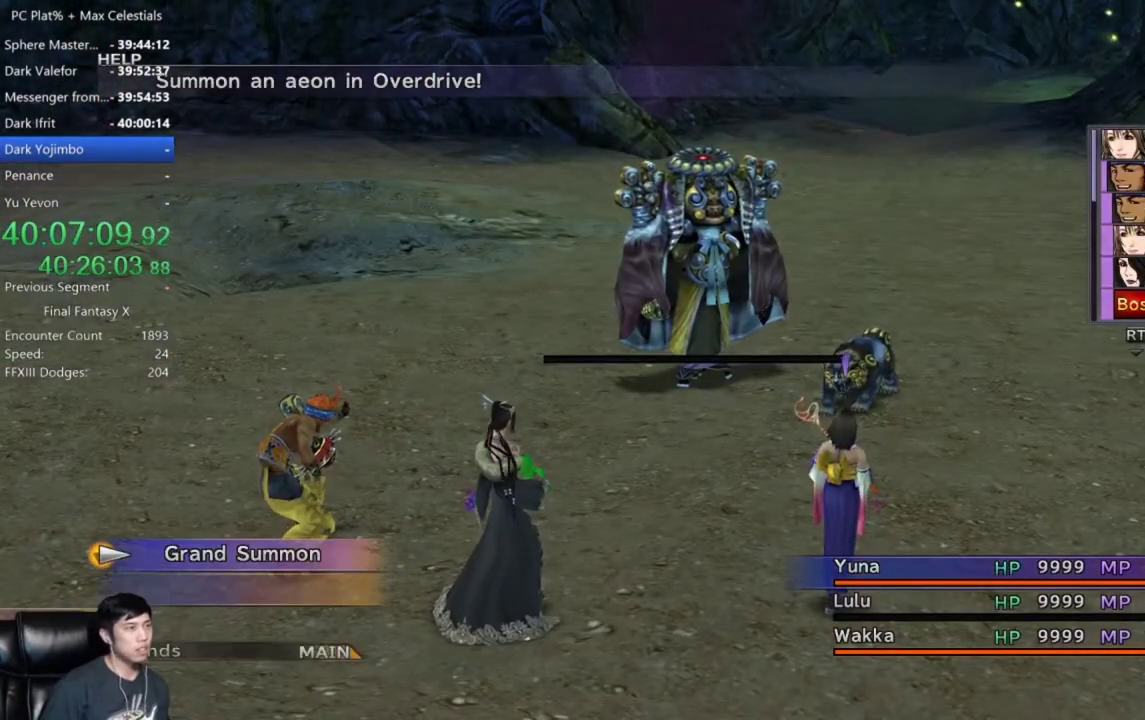
{"buttons": ["DPAD_DOWN"], "left_stick": "center", "right_stick": "center", "events": [[167, "A", "down"], [234, "A", "up"], [301, "DPAD_DOWN", "down"]]}
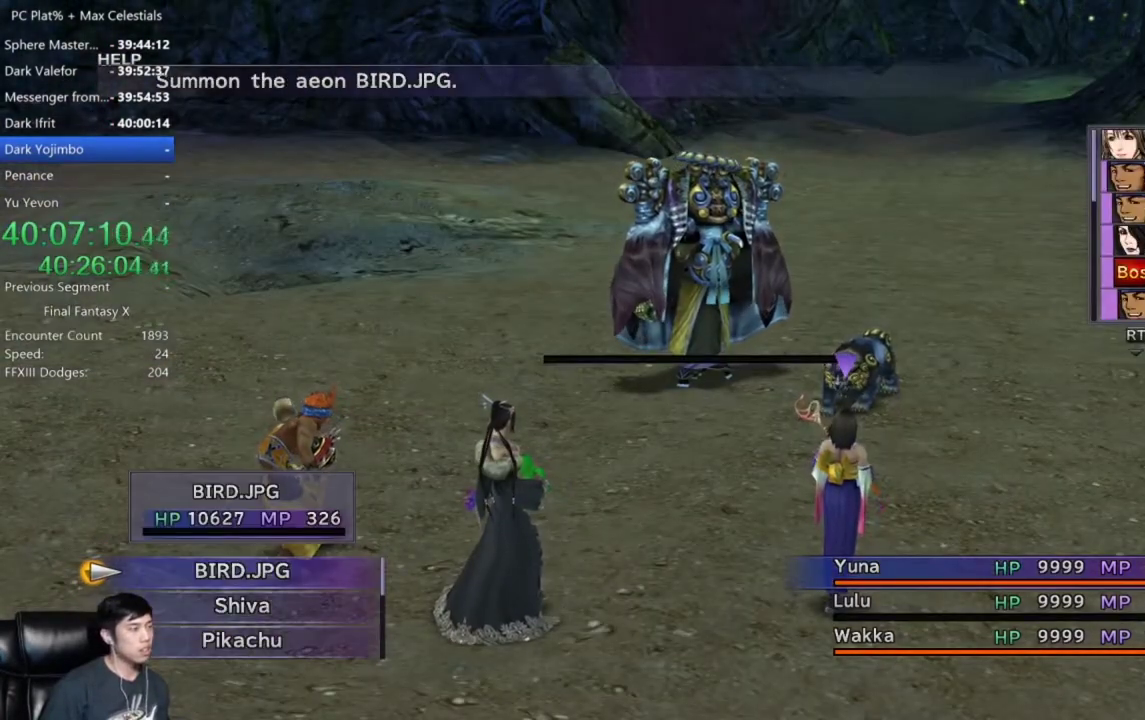
{"buttons": ["DPAD_DOWN"], "left_stick": "center", "right_stick": "center", "events": []}
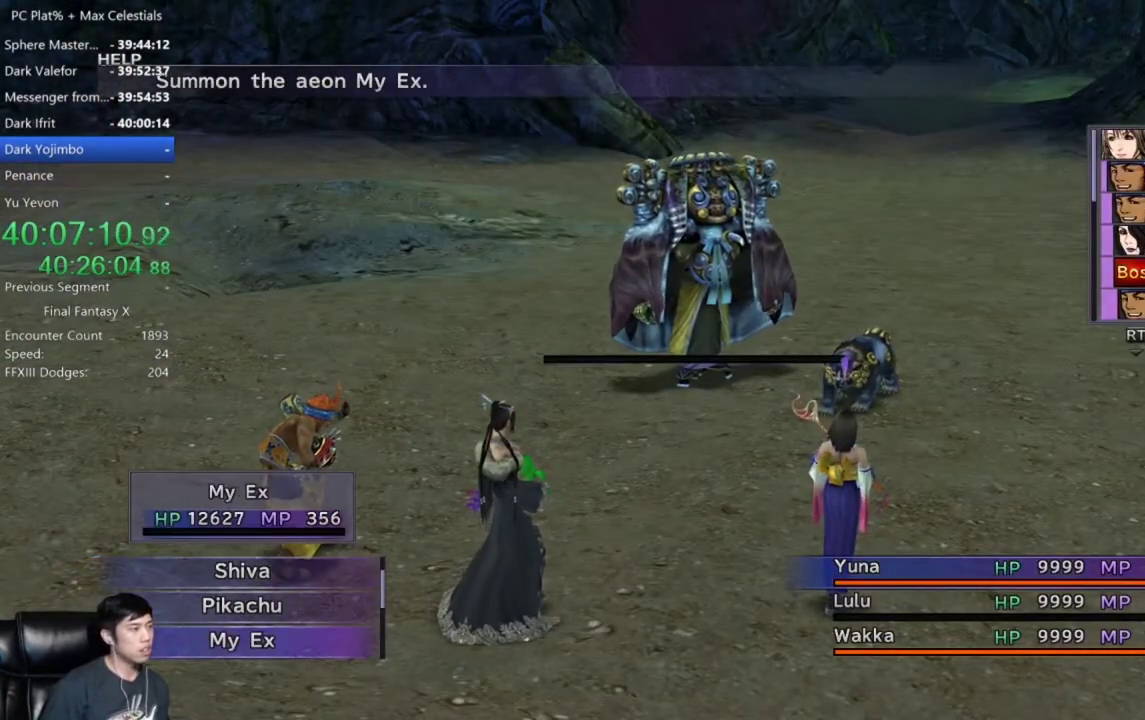
{"buttons": ["DPAD_DOWN"], "left_stick": "center", "right_stick": "center", "events": []}
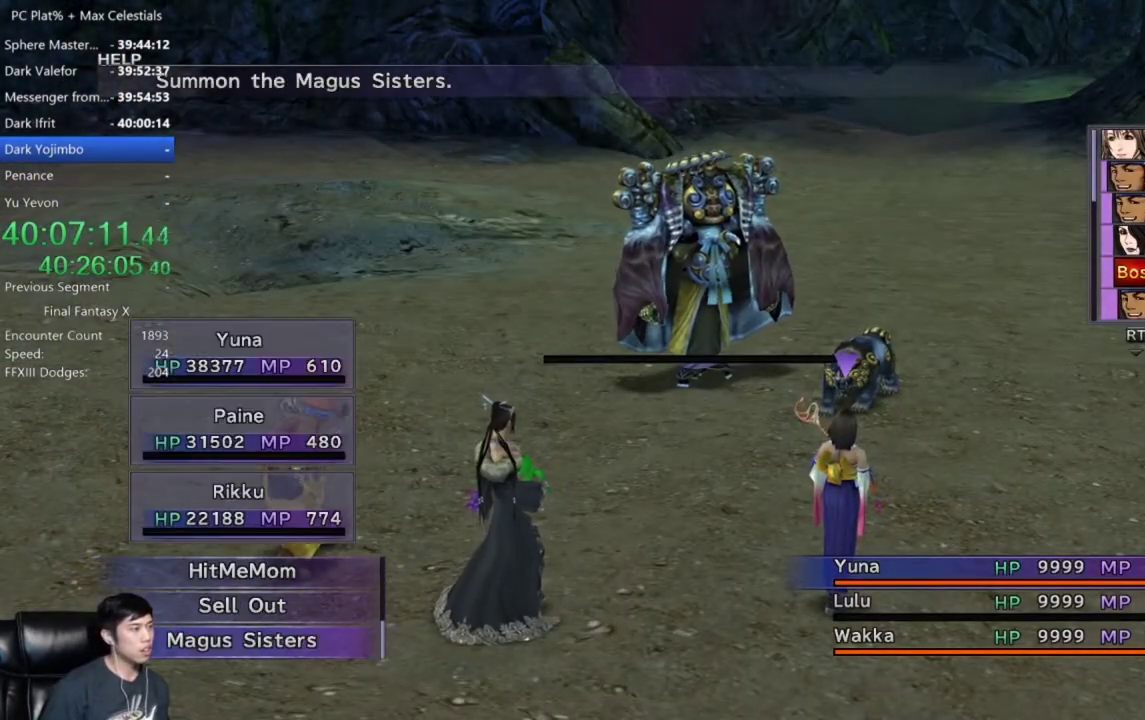
{"buttons": ["DPAD_UP"], "left_stick": "center", "right_stick": "center", "events": [[267, "DPAD_DOWN", "up"], [434, "DPAD_UP", "down"]]}
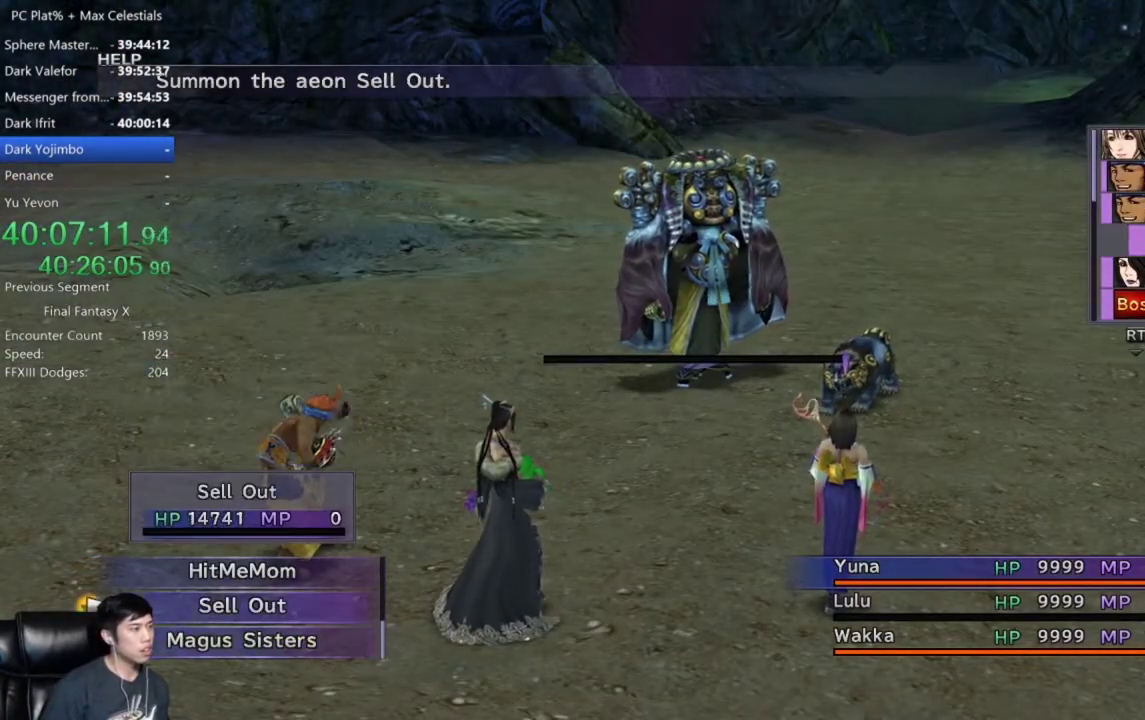
{"buttons": [], "left_stick": "center", "right_stick": "center", "events": [[34, "DPAD_UP", "up"], [267, "A", "down"], [334, "A", "up"]]}